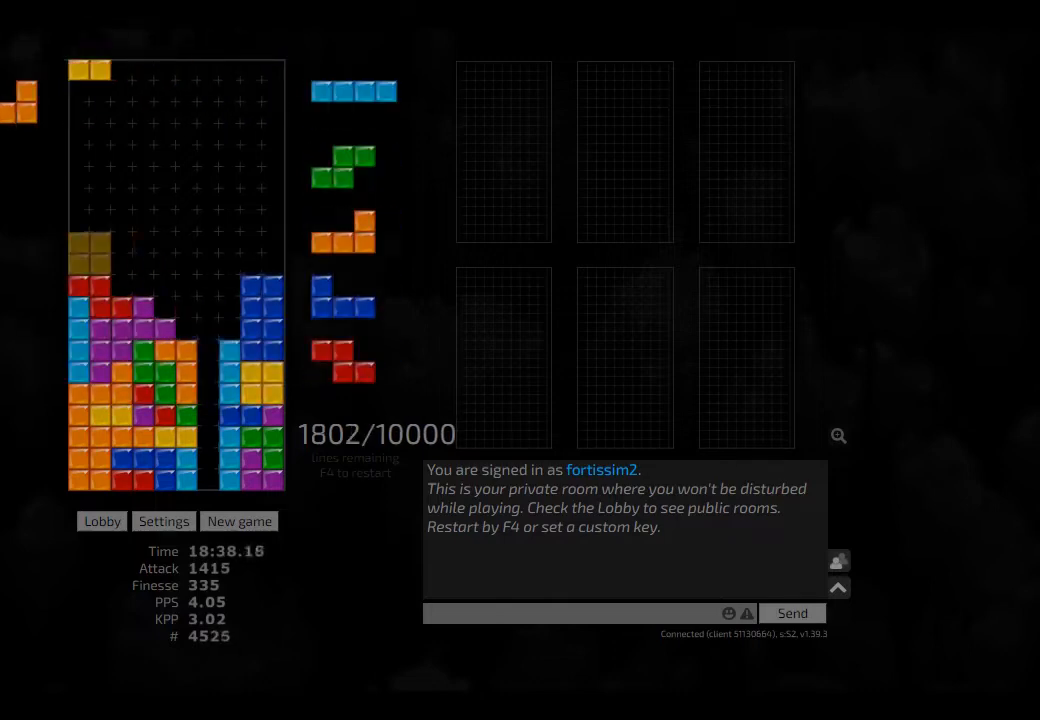
Gameplay with keyboard; each line is a JSON object with the keys held at the frame after it. "events" lists presses ("down") and releases ("up") of "ccw", "cw", "hd", "hl", "left", "new", "right", "rst" and "sd" between this image and that frame as [ms after this image, input, new state], when the widget could be followed in between. No other keys are recorded. Mouse input is not recorded. Key names are as the overlay labels them; some are game actions (e.g. jump) rather than physical keys. Not read: other_keys.
{"keys": ["hd"], "events": [[83, "hd", "up"], [83, "hl", "up"], [83, "left", "up"], [125, "hd", "down"], [250, "cw", "down"], [250, "hl", "down"], [250, "left", "down"], [292, "cw", "up"], [292, "hd", "up"], [292, "hl", "up"], [292, "left", "up"], [375, "left", "down"], [417, "left", "up"], [458, "hd", "down"]]}
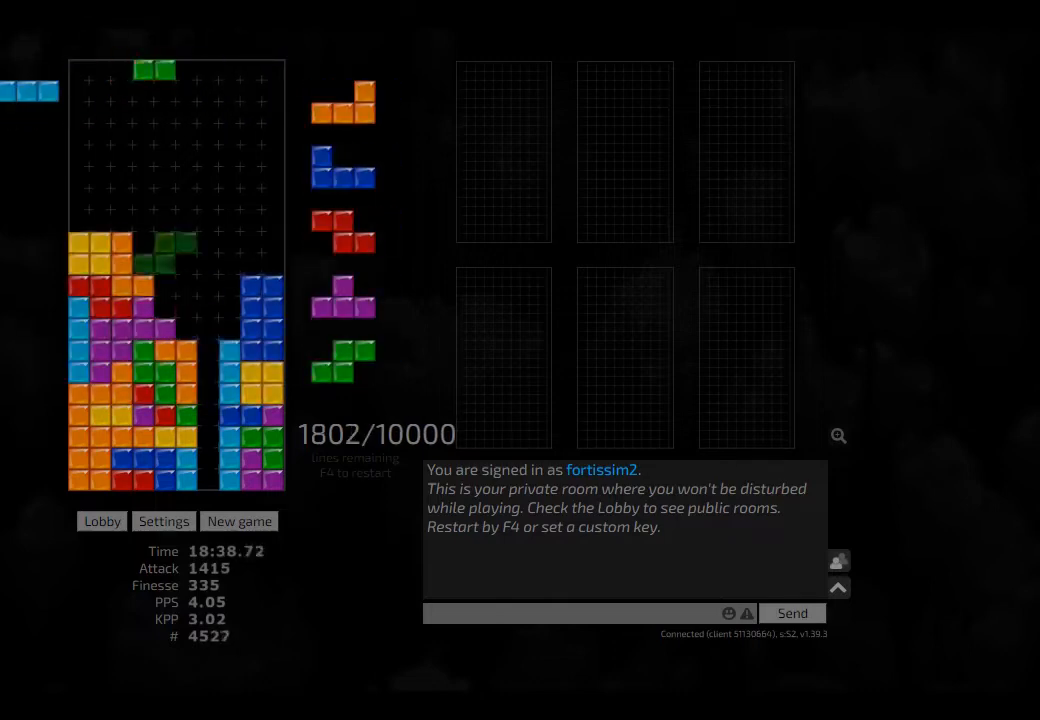
{"keys": [], "events": [[42, "hd", "up"], [83, "hd", "down"], [125, "right", "down"], [167, "hl", "down"], [208, "hd", "up"], [208, "hl", "up"], [208, "right", "up"], [292, "ccw", "down"], [375, "ccw", "up"], [375, "hd", "down"], [417, "hd", "up"]]}
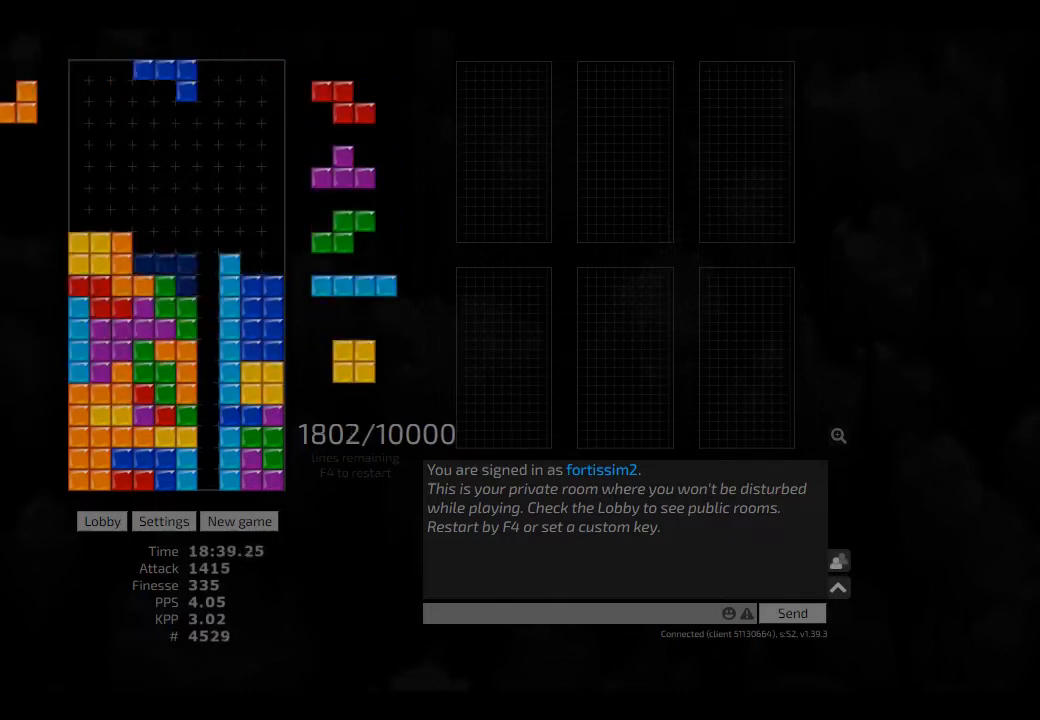
{"keys": ["hd"], "events": [[83, "hd", "down"], [167, "hd", "up"], [167, "left", "down"], [208, "left", "up"], [250, "hd", "down"], [333, "hl", "down"], [333, "left", "down"], [417, "cw", "down"], [417, "hd", "up"], [417, "hl", "up"], [458, "cw", "up"], [458, "left", "up"], [500, "hd", "down"]]}
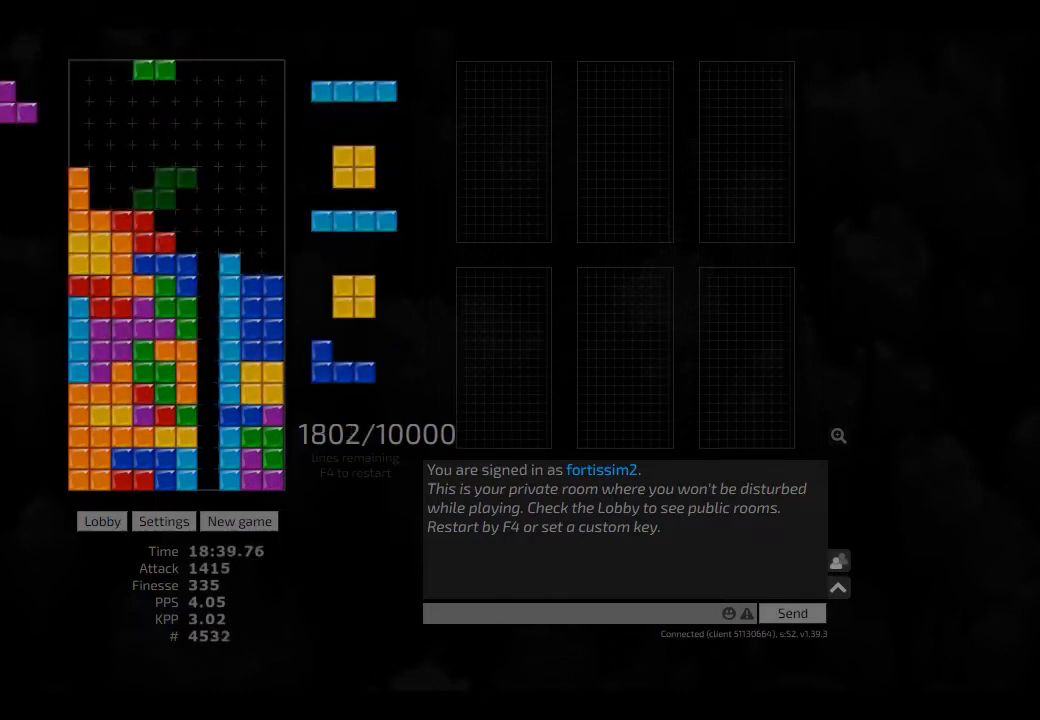
{"keys": ["ccw"], "events": [[83, "cw", "down"], [83, "hd", "up"], [208, "cw", "up"], [208, "hd", "down"], [250, "hl", "down"], [250, "right", "down"], [292, "hd", "up"], [333, "hl", "up"], [417, "right", "up"], [500, "ccw", "down"]]}
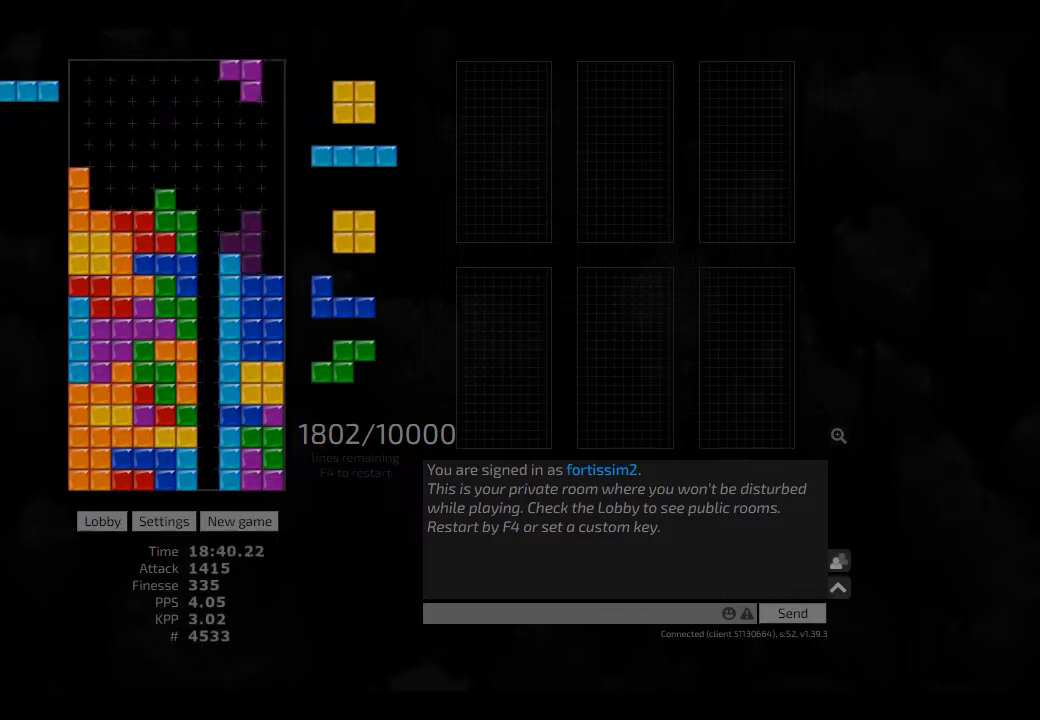
{"keys": ["hd"], "events": [[83, "ccw", "up"], [83, "hd", "down"], [208, "hd", "up"], [208, "right", "down"], [250, "hl", "down"], [375, "hl", "up"], [417, "cw", "down"], [500, "cw", "up"], [500, "hd", "down"], [500, "right", "up"]]}
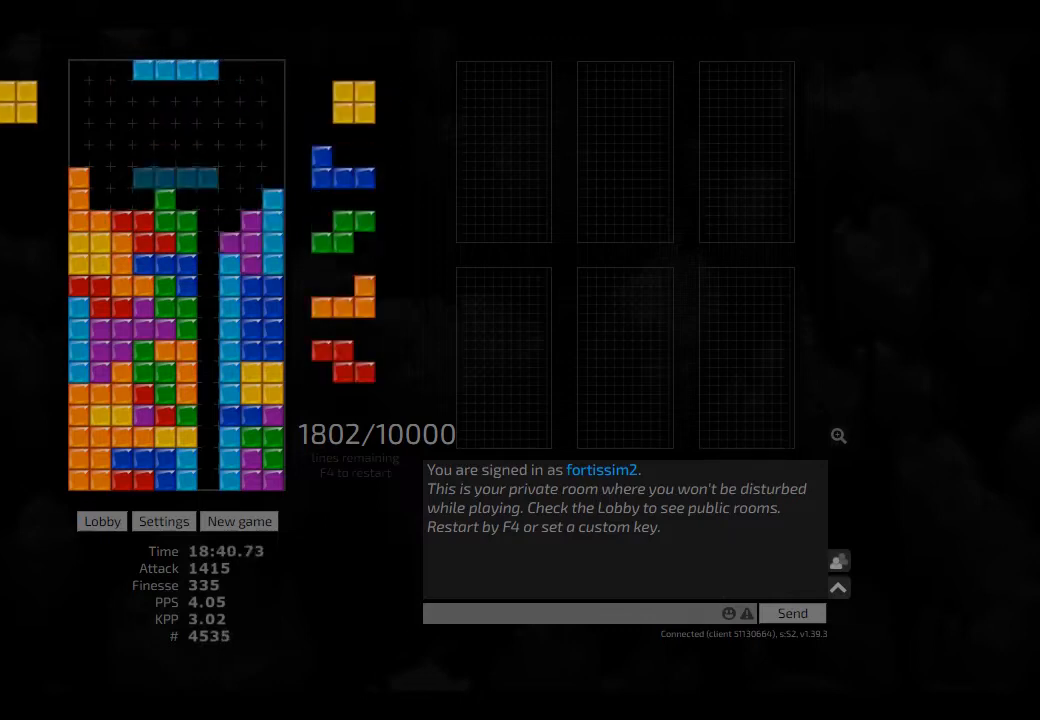
{"keys": [], "events": [[42, "hl", "down"], [83, "left", "down"], [125, "hd", "up"], [125, "left", "up"], [167, "hl", "up"], [167, "left", "down"], [250, "left", "up"], [292, "hd", "down"], [292, "left", "down"], [417, "hd", "up"], [458, "left", "up"]]}
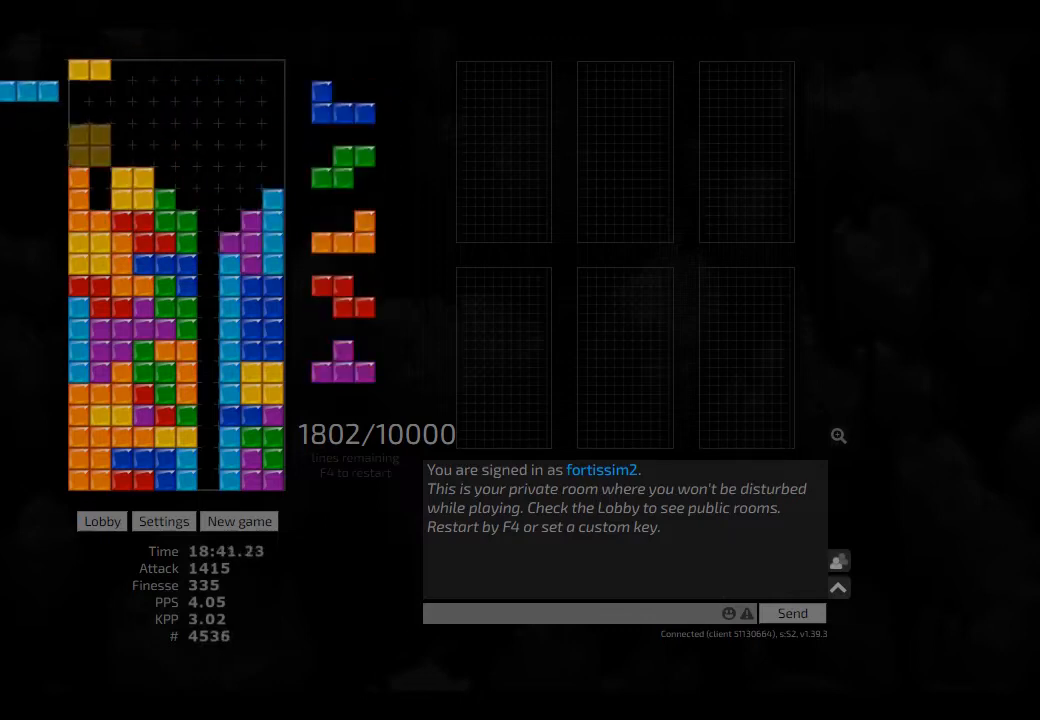
{"keys": [], "events": [[42, "hl", "down"], [83, "cw", "down"], [83, "right", "down"], [125, "cw", "up"], [167, "hl", "up"], [167, "right", "up"], [250, "hd", "down"], [292, "left", "down"], [417, "hd", "up"], [417, "left", "up"], [458, "cw", "down"], [500, "cw", "up"]]}
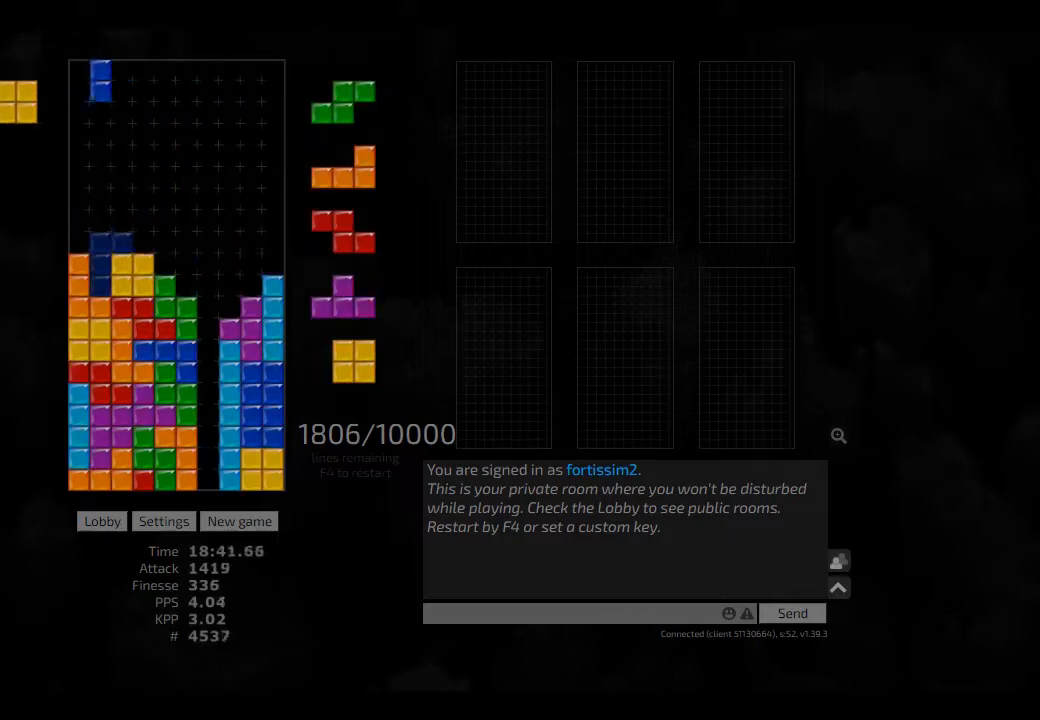
{"keys": ["hd"], "events": [[83, "right", "down"], [208, "right", "up"], [250, "ccw", "down"], [250, "hd", "down"], [333, "right", "down"], [375, "ccw", "up"], [375, "hd", "up"], [375, "right", "up"], [417, "right", "down"], [500, "hd", "down"], [500, "right", "up"]]}
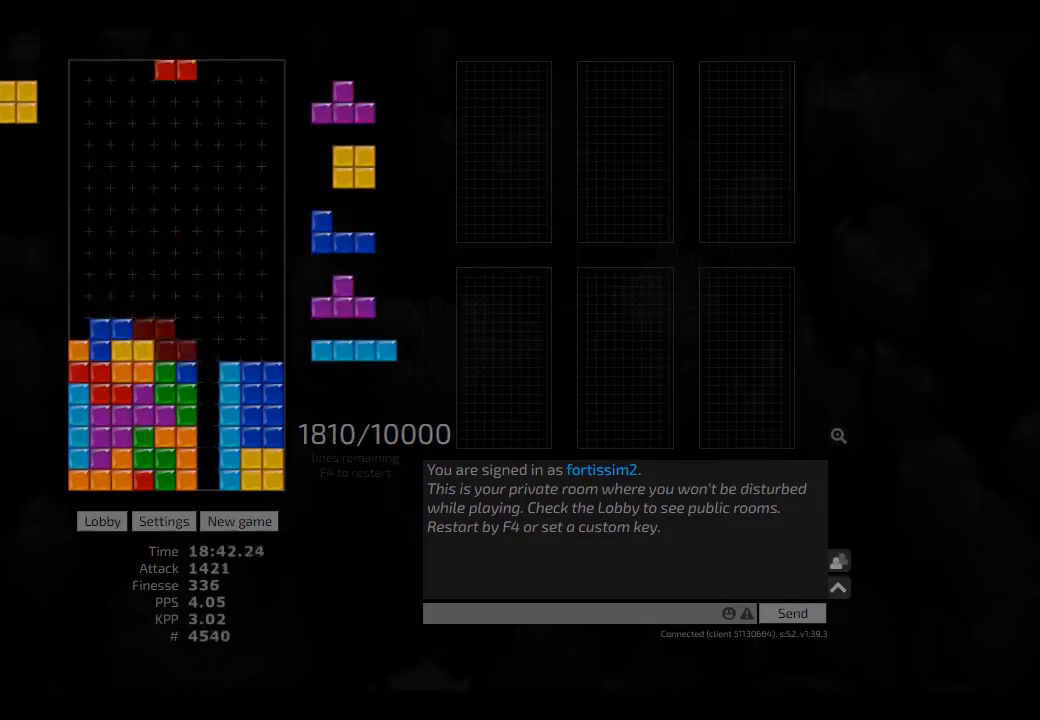
{"keys": ["hd", "hl"], "events": [[42, "hl", "down"], [83, "hd", "up"], [83, "hl", "up"], [167, "hd", "down"], [250, "hl", "down"], [250, "left", "down"], [292, "cw", "down"], [292, "hd", "up"], [333, "hl", "up"], [417, "cw", "up"], [417, "hd", "down"], [417, "left", "up"], [500, "hl", "down"]]}
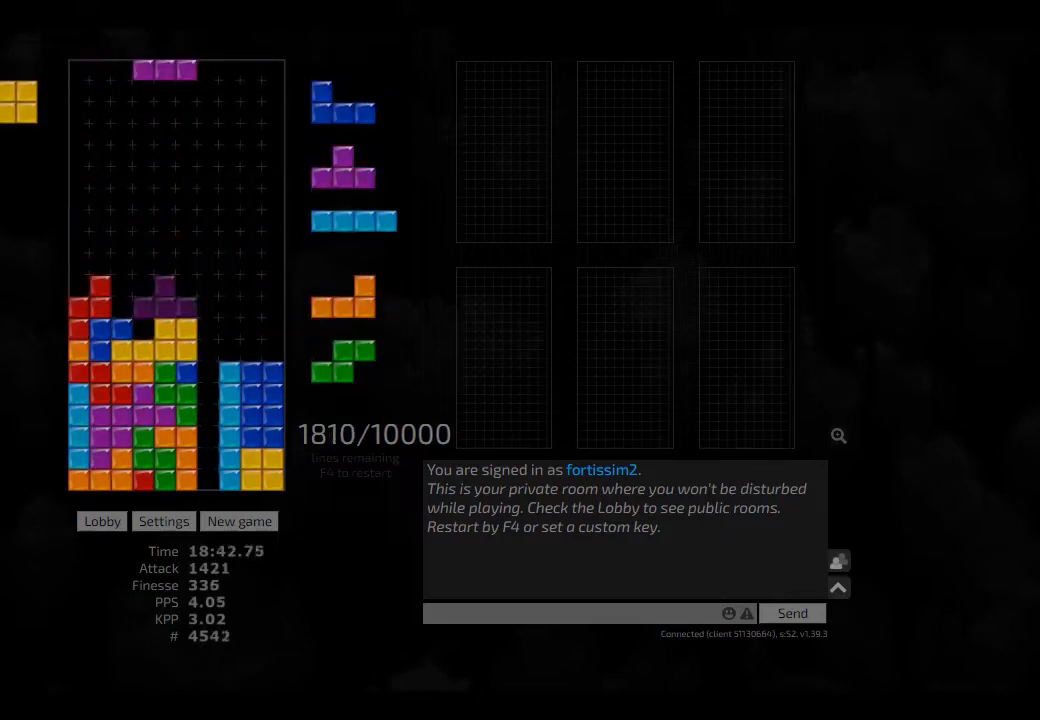
{"keys": ["right"], "events": [[42, "left", "down"], [83, "hd", "up"], [83, "hl", "up"], [83, "left", "up"], [167, "hd", "down"], [208, "right", "down"], [250, "hd", "up"], [292, "hd", "down"], [375, "hl", "down"], [417, "hd", "up"], [417, "hl", "up"]]}
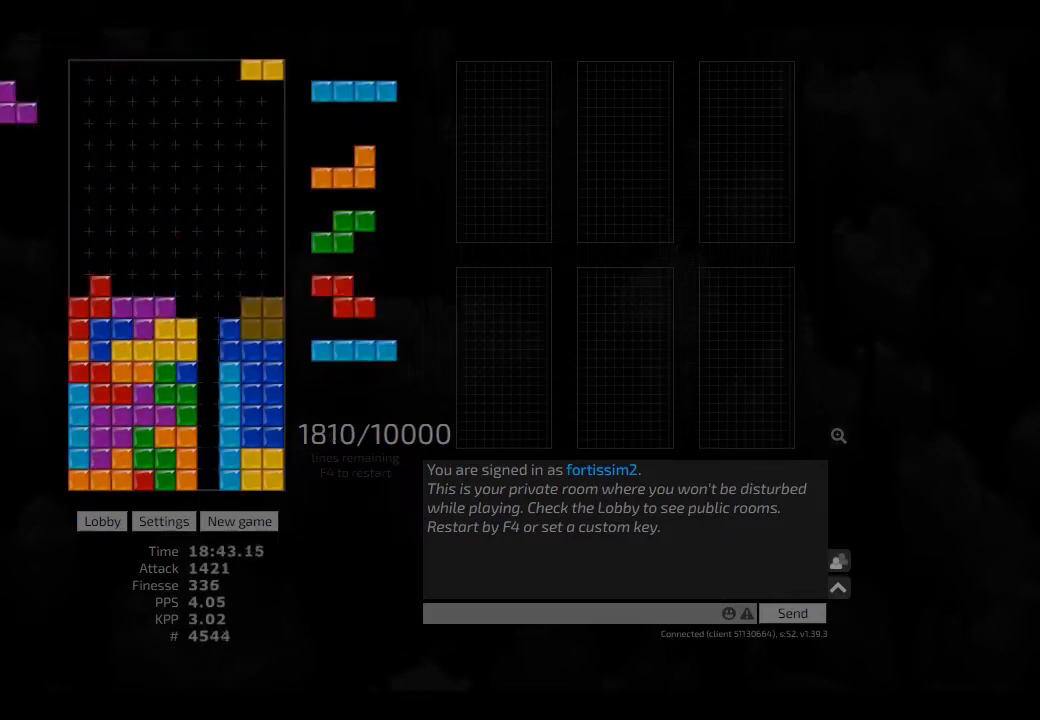
{"keys": ["hd"], "events": [[42, "hd", "down"], [42, "right", "up"], [83, "hl", "down"], [83, "left", "down"], [125, "cw", "down"], [125, "hd", "up"], [167, "hl", "up"], [250, "cw", "up"], [250, "hd", "down"], [250, "left", "up"], [292, "right", "down"], [417, "hd", "up"], [417, "right", "up"], [500, "hd", "down"]]}
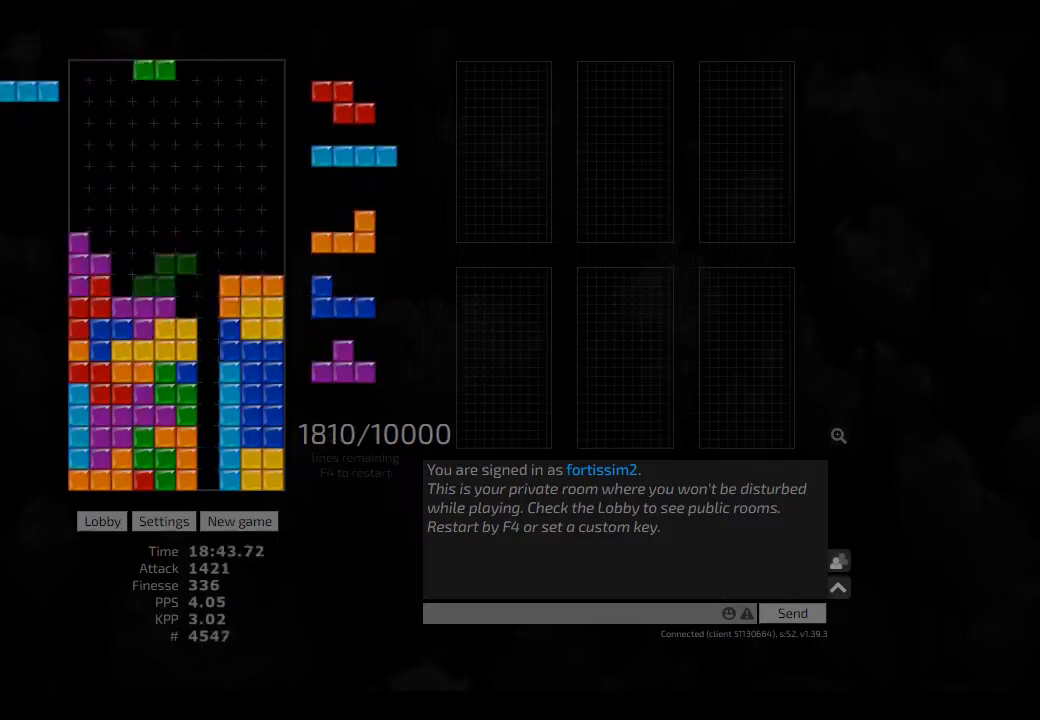
{"keys": [], "events": [[42, "cw", "down"], [42, "hd", "up"], [42, "right", "down"], [83, "cw", "up"], [83, "right", "up"], [167, "cw", "down"], [167, "hd", "down"], [250, "cw", "up"], [250, "hd", "up"], [292, "hd", "down"], [417, "cw", "down"], [417, "hd", "up"], [417, "right", "down"], [500, "cw", "up"], [500, "right", "up"]]}
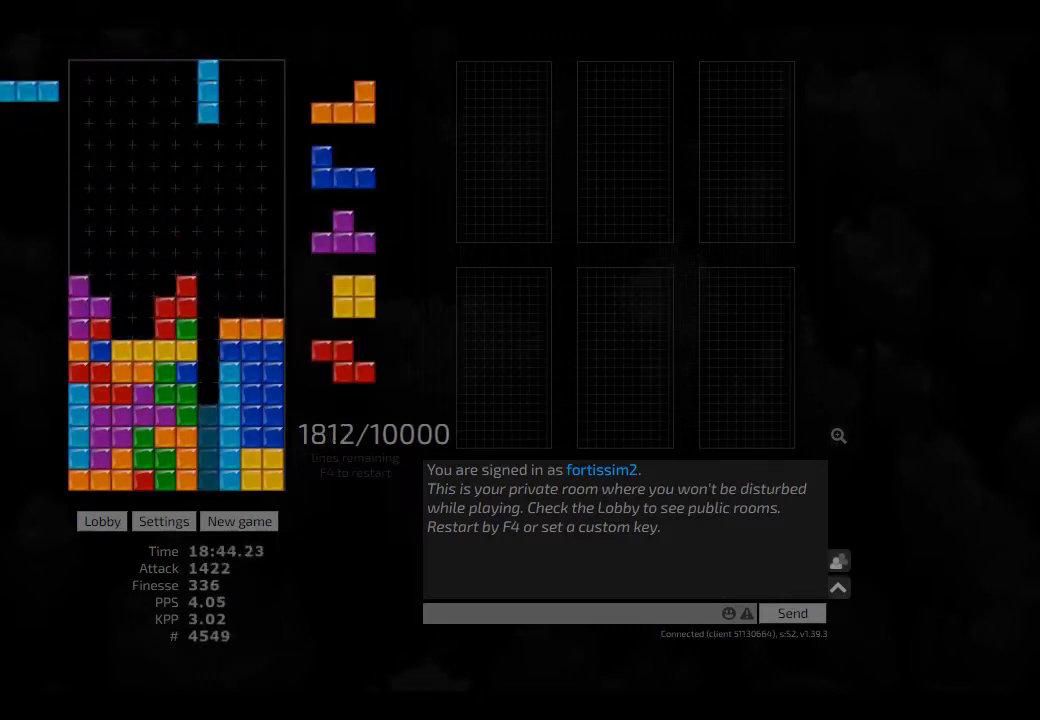
{"keys": ["left"], "events": [[42, "hd", "down"], [125, "ccw", "down"], [125, "hd", "up"], [125, "left", "down"], [167, "ccw", "up"], [208, "right", "down"], [250, "left", "up"], [250, "right", "up"], [292, "hd", "down"], [333, "cw", "down"], [333, "hd", "up"], [333, "left", "down"], [375, "cw", "up"], [375, "left", "up"], [458, "hd", "down"], [458, "left", "down"], [500, "hd", "up"]]}
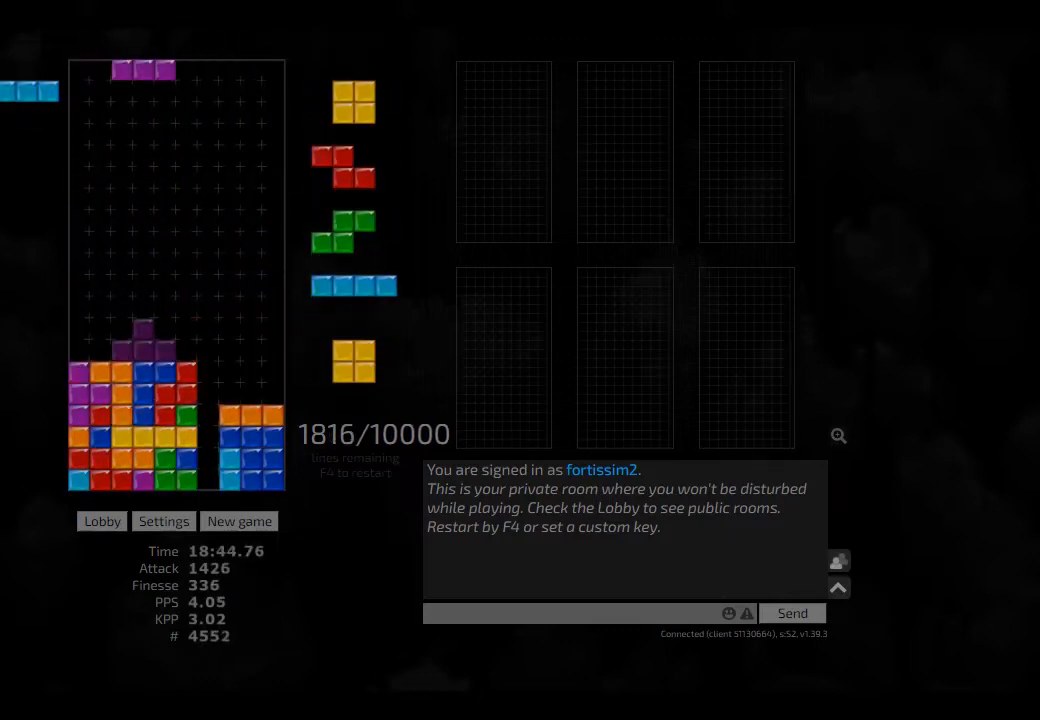
{"keys": ["ccw", "hd"], "events": [[83, "hd", "down"], [83, "left", "up"], [208, "hd", "up"], [250, "hd", "down"], [333, "left", "down"], [375, "cw", "down"], [375, "hd", "up"], [417, "cw", "up"], [417, "left", "up"], [458, "hd", "down"], [500, "ccw", "down"]]}
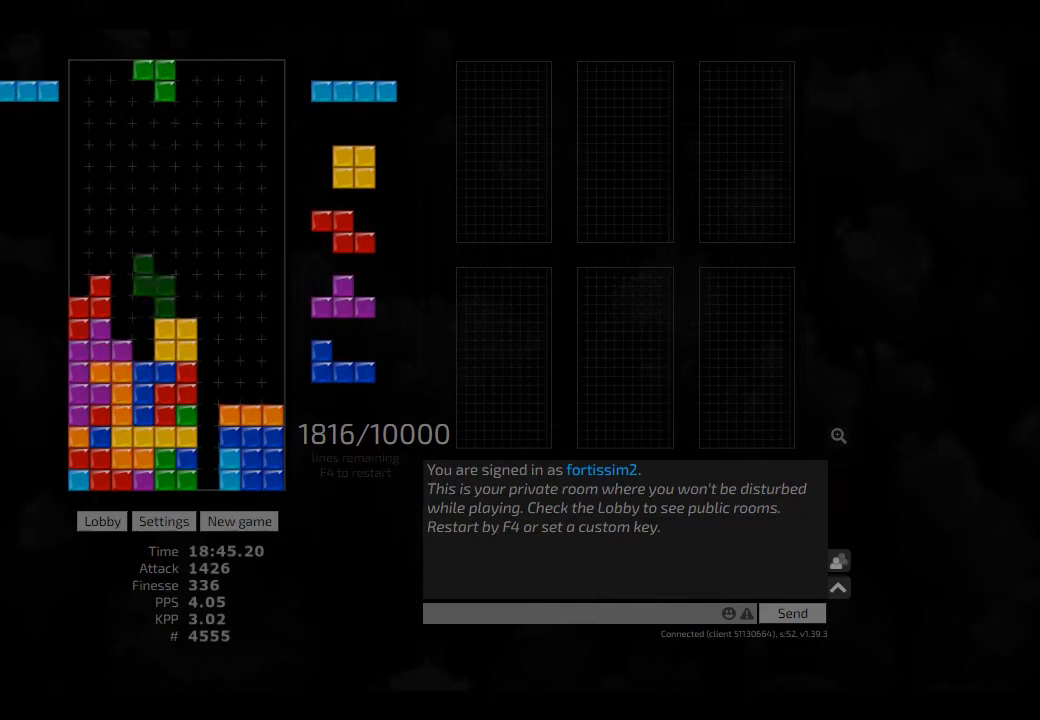
{"keys": ["cw", "left"], "events": [[83, "ccw", "up"], [83, "hd", "up"], [125, "hd", "down"], [167, "cw", "down"], [167, "hd", "up"], [167, "right", "down"], [250, "cw", "up"], [250, "hd", "down"], [250, "right", "up"], [333, "hd", "up"], [417, "hd", "down"], [458, "cw", "down"], [458, "hd", "up"], [458, "left", "down"]]}
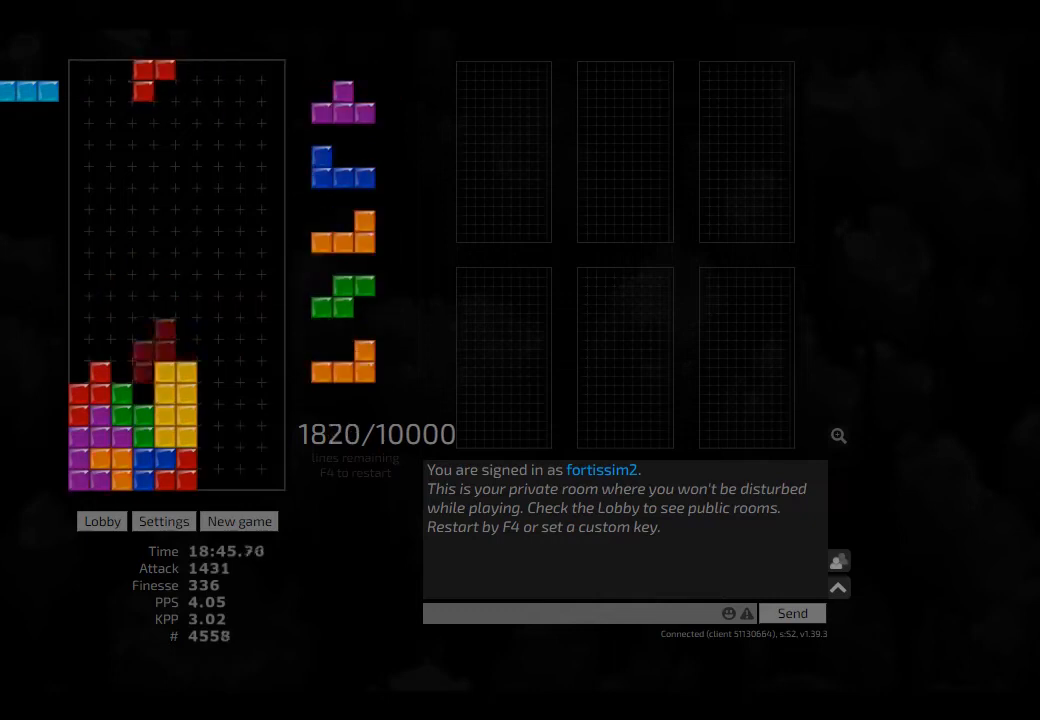
{"keys": ["hd"], "events": [[83, "cw", "up"], [83, "left", "up"], [125, "hd", "down"], [208, "ccw", "down"], [208, "hd", "up"], [208, "left", "down"], [250, "ccw", "up"], [250, "hd", "down"], [250, "left", "up"], [250, "right", "down"], [375, "hd", "up"], [375, "right", "up"], [417, "hd", "down"]]}
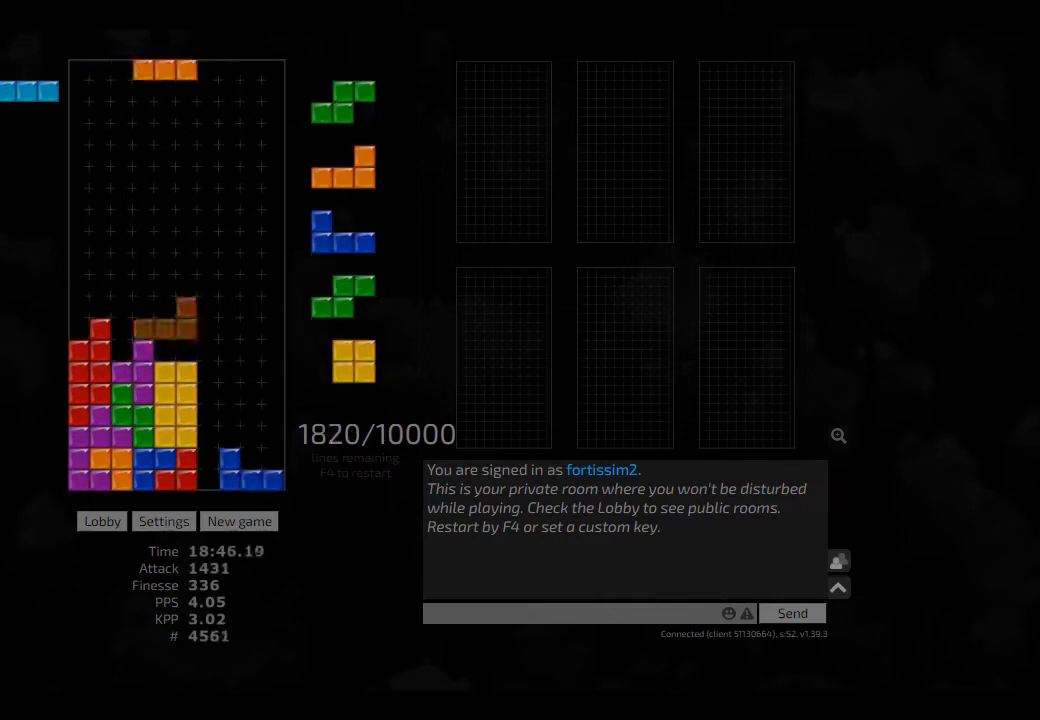
{"keys": ["ccw", "right"], "events": [[42, "cw", "down"], [42, "hd", "up"], [83, "cw", "up"], [83, "hd", "down"], [83, "right", "down"], [208, "hd", "up"], [250, "right", "up"], [292, "ccw", "down"], [333, "ccw", "up"], [375, "hd", "down"], [417, "ccw", "down"], [417, "right", "down"], [458, "hd", "up"]]}
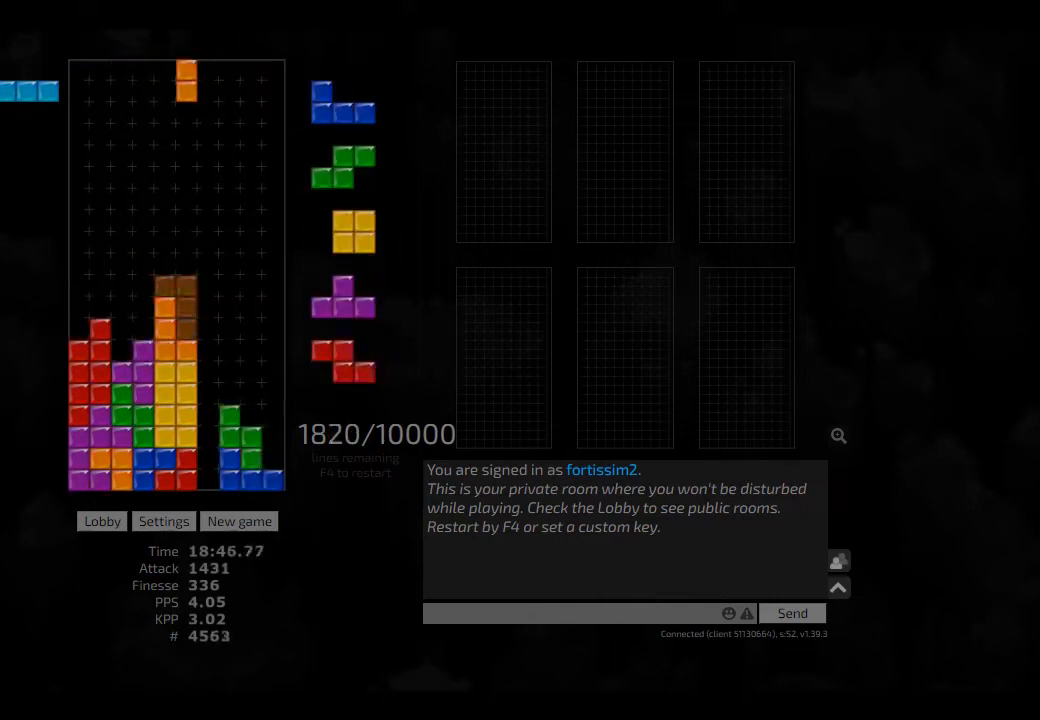
{"keys": ["hd"], "events": [[83, "ccw", "up"], [125, "hd", "down"], [208, "hd", "up"], [250, "hd", "down"], [333, "hd", "up"], [417, "ccw", "down"], [417, "right", "up"], [458, "ccw", "up"], [458, "hd", "down"]]}
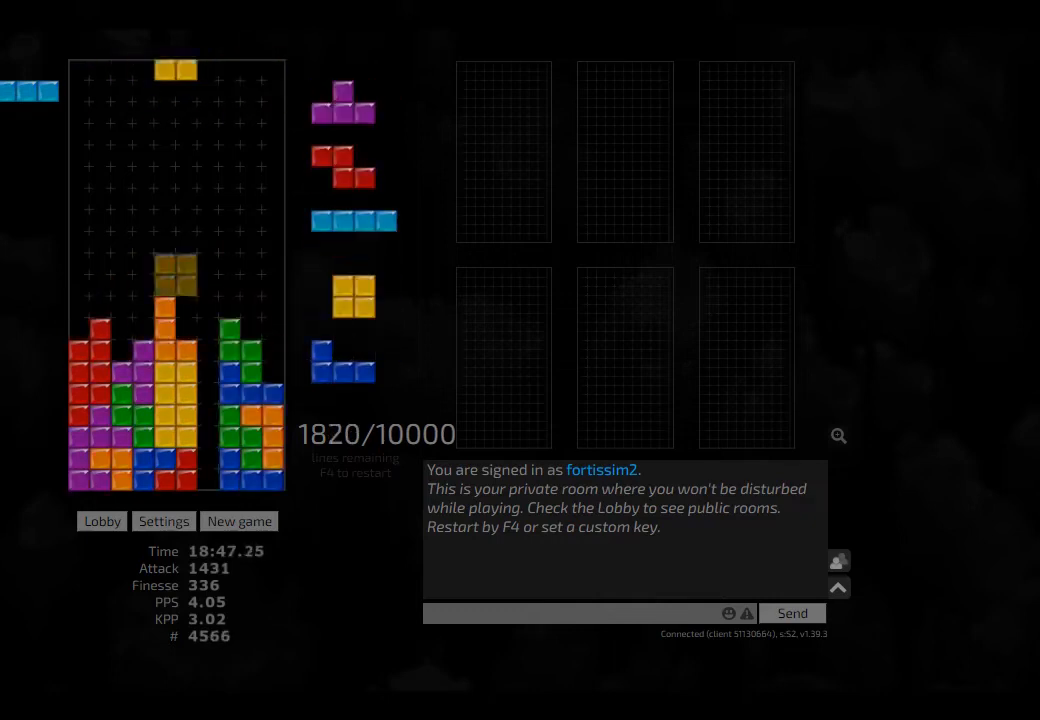
{"keys": ["right"], "events": [[83, "cw", "down"], [83, "hd", "up"], [83, "hl", "down"], [83, "right", "down"], [125, "hl", "up"], [208, "cw", "up"], [208, "right", "up"], [250, "hd", "down"], [333, "hd", "up"], [417, "hl", "down"], [417, "right", "down"], [500, "hl", "up"]]}
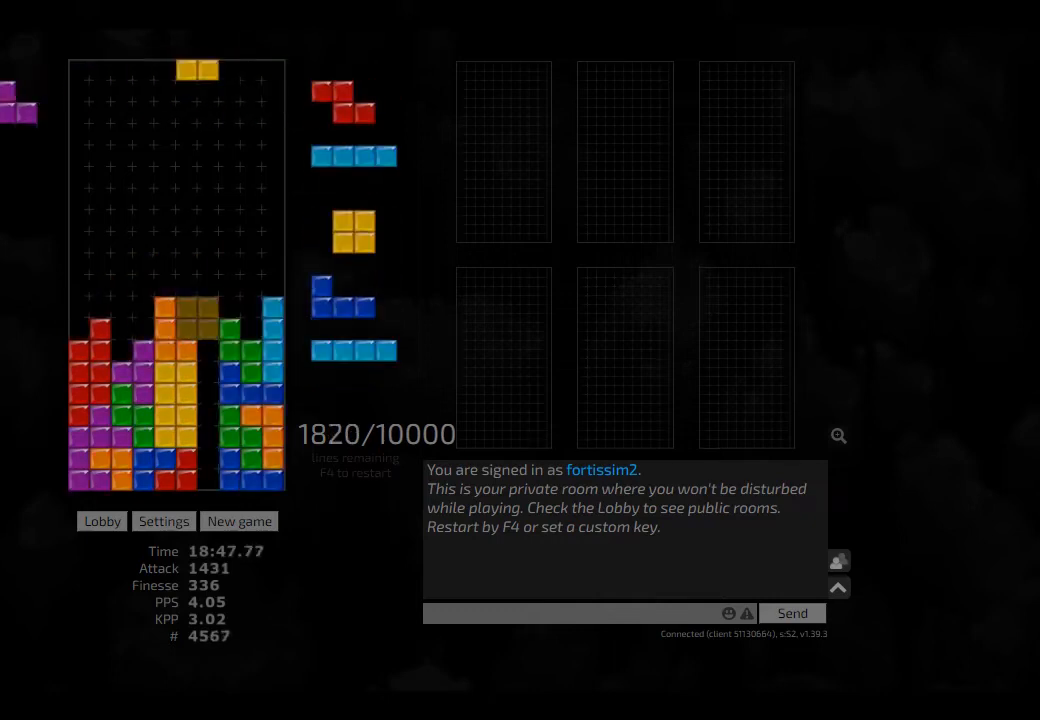
{"keys": ["right"], "events": [[42, "right", "up"], [83, "hd", "down"], [125, "ccw", "down"], [125, "left", "down"], [167, "hd", "up"], [250, "ccw", "up"], [250, "left", "up"], [333, "hd", "down"], [333, "hl", "down"], [333, "left", "down"], [417, "hd", "up"], [458, "hl", "up"], [500, "left", "up"], [500, "right", "down"]]}
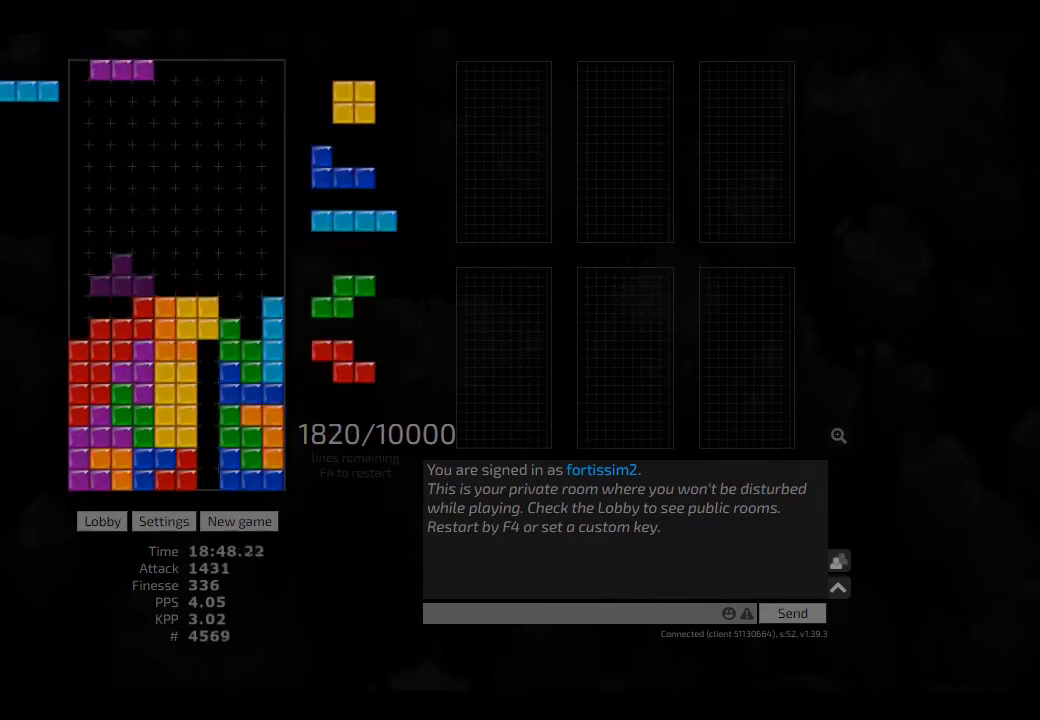
{"keys": ["hd"], "events": [[83, "ccw", "down"], [83, "right", "up"], [167, "hd", "down"], [208, "ccw", "up"], [208, "left", "down"], [250, "hd", "up"], [292, "right", "down"], [333, "left", "up"], [333, "right", "up"], [375, "hd", "down"], [458, "hd", "up"], [500, "hd", "down"]]}
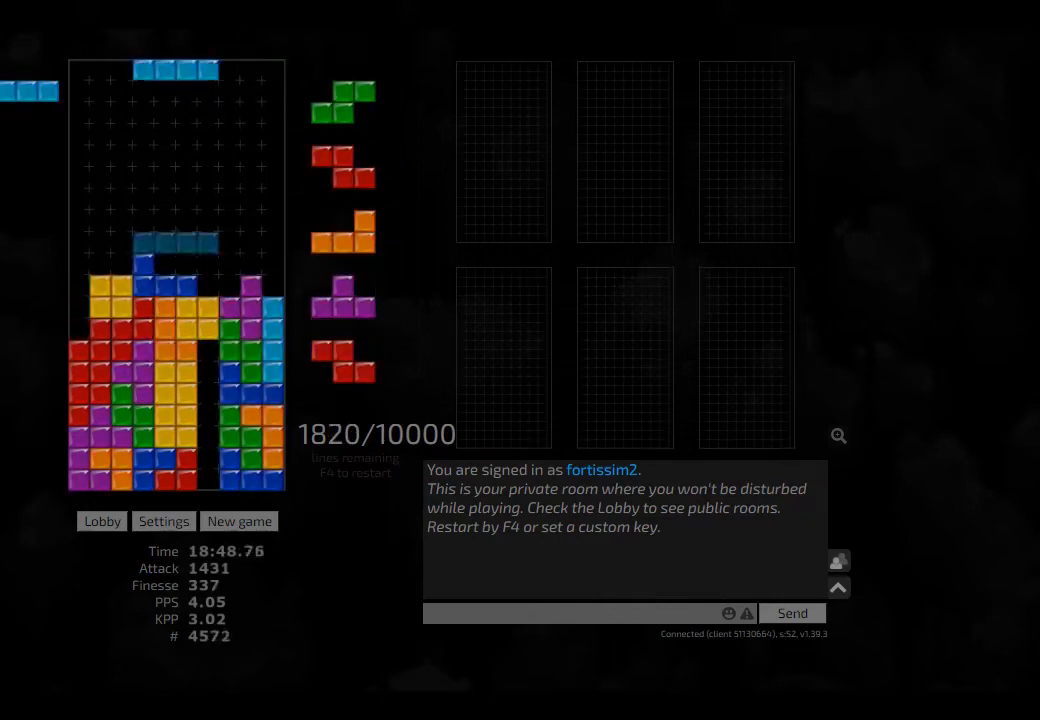
{"keys": ["hd", "left"], "events": [[83, "cw", "down"], [83, "left", "down"], [125, "hd", "up"], [208, "cw", "up"], [208, "left", "up"], [333, "cw", "down"], [333, "hd", "down"], [333, "right", "down"], [375, "hd", "up"], [417, "cw", "up"], [417, "hd", "down"], [417, "right", "up"], [500, "left", "down"]]}
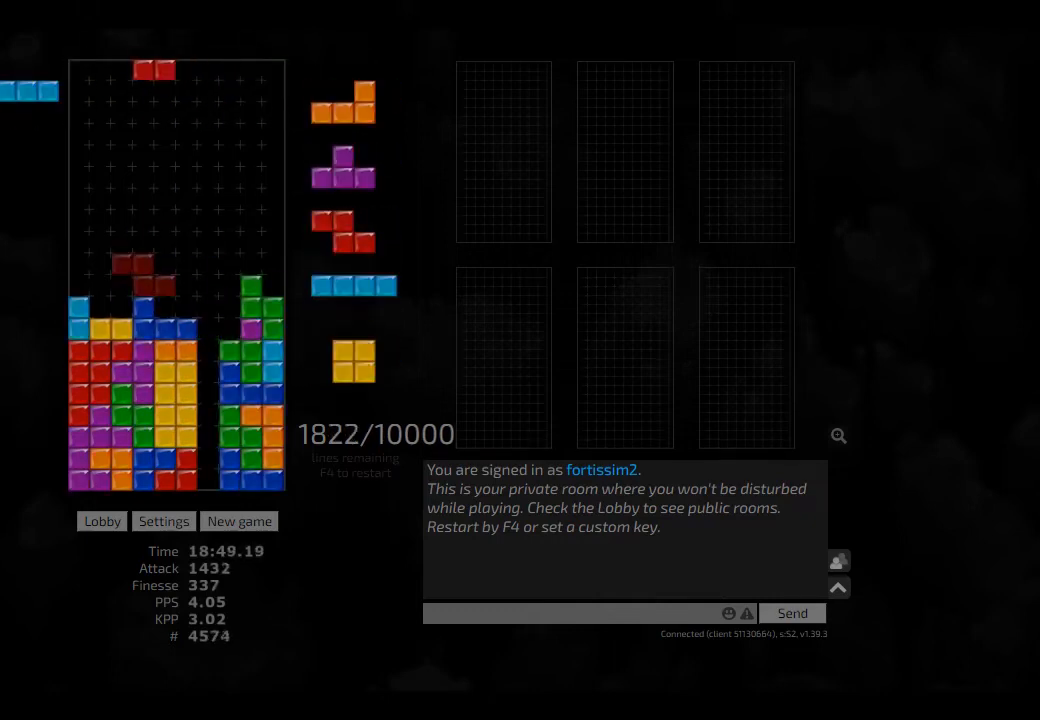
{"keys": ["hd"], "events": [[83, "hd", "up"], [125, "hd", "down"], [125, "left", "up"], [167, "right", "down"], [250, "hd", "up"], [250, "left", "down"], [292, "ccw", "down"], [292, "left", "up"], [292, "right", "up"], [417, "ccw", "up"], [417, "hd", "down"]]}
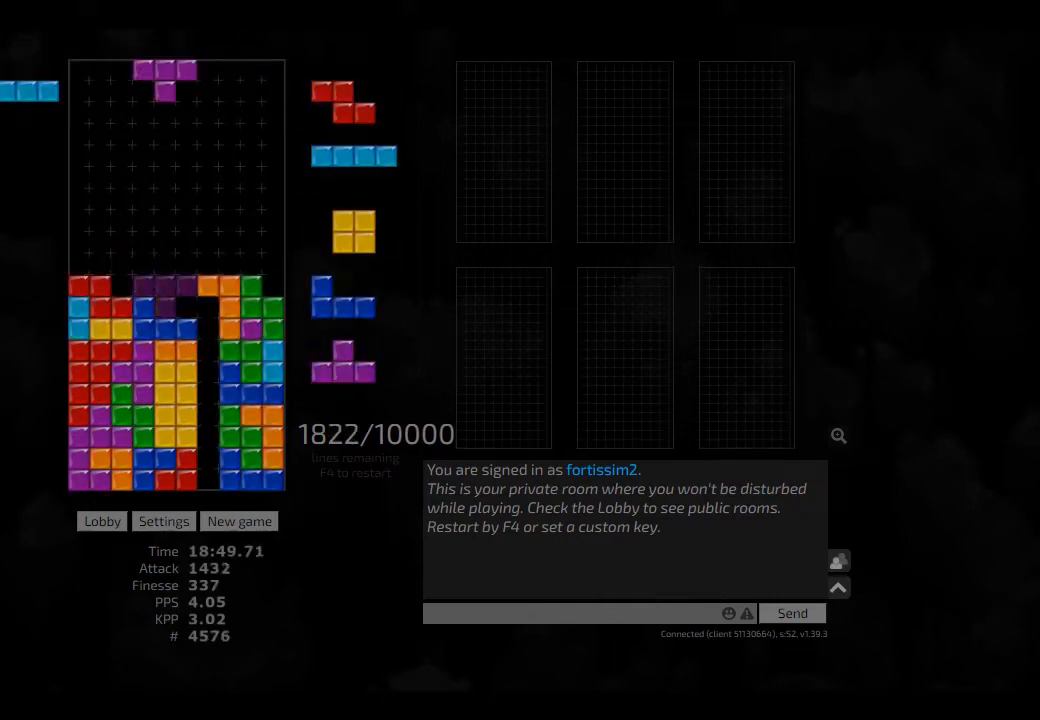
{"keys": ["hd", "right"], "events": [[42, "hd", "up"], [83, "hd", "down"], [167, "hd", "up"], [167, "left", "down"], [208, "left", "up"], [250, "hd", "down"], [292, "right", "down"], [333, "cw", "down"], [333, "hd", "up"], [458, "cw", "up"], [458, "hd", "down"]]}
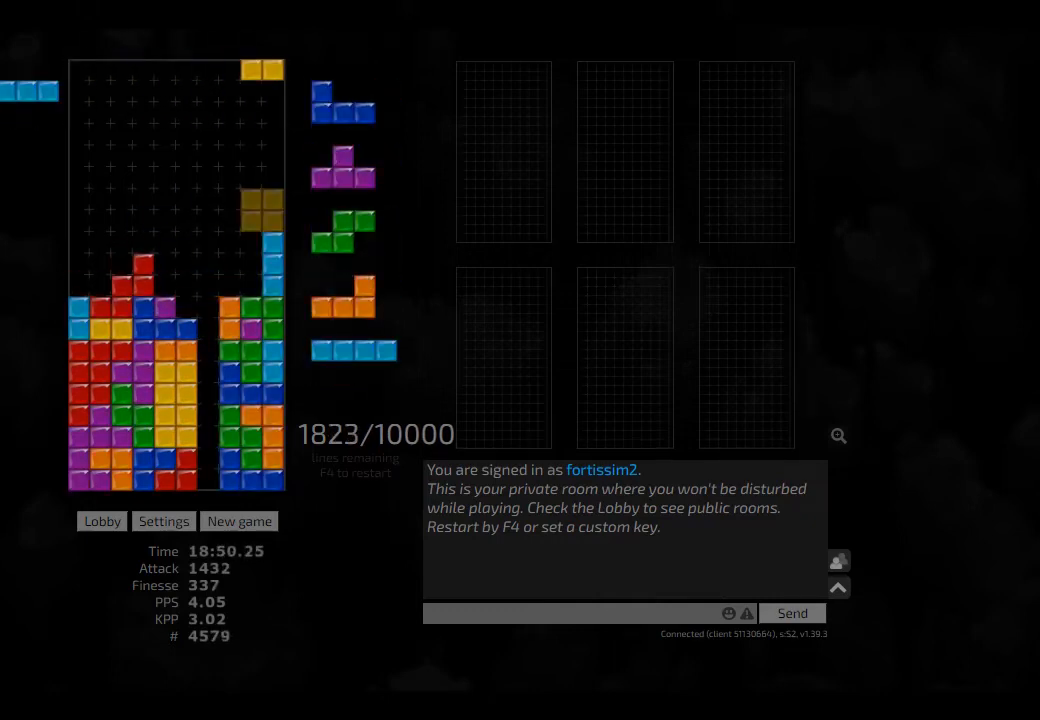
{"keys": ["left"], "events": [[42, "hd", "up"], [42, "left", "down"], [83, "right", "up"], [125, "left", "up"], [167, "hd", "down"], [250, "hd", "up"], [333, "hd", "down"], [375, "left", "down"], [500, "hd", "up"]]}
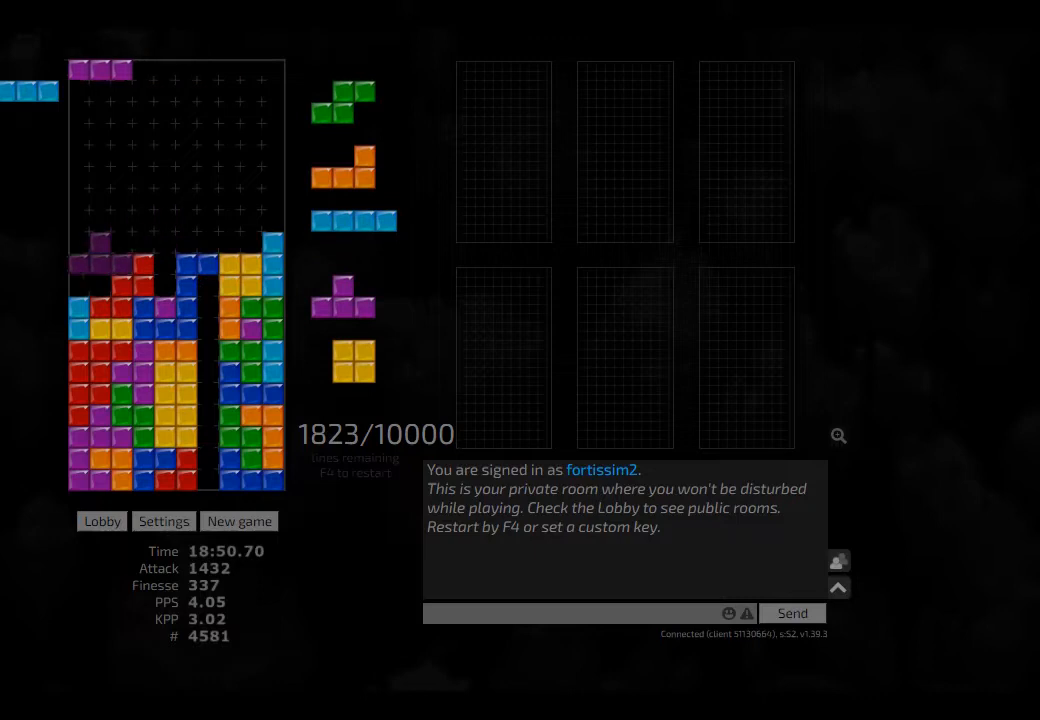
{"keys": ["hd", "hl", "left"], "events": [[42, "left", "up"], [83, "hd", "down"], [83, "hl", "down"], [125, "left", "down"], [208, "cw", "down"], [208, "hd", "up"], [208, "hl", "up"], [292, "ccw", "down"], [292, "cw", "up"], [292, "hd", "down"], [292, "left", "up"], [333, "hd", "up"], [417, "ccw", "up"], [417, "hd", "down"], [458, "hl", "down"], [458, "left", "down"]]}
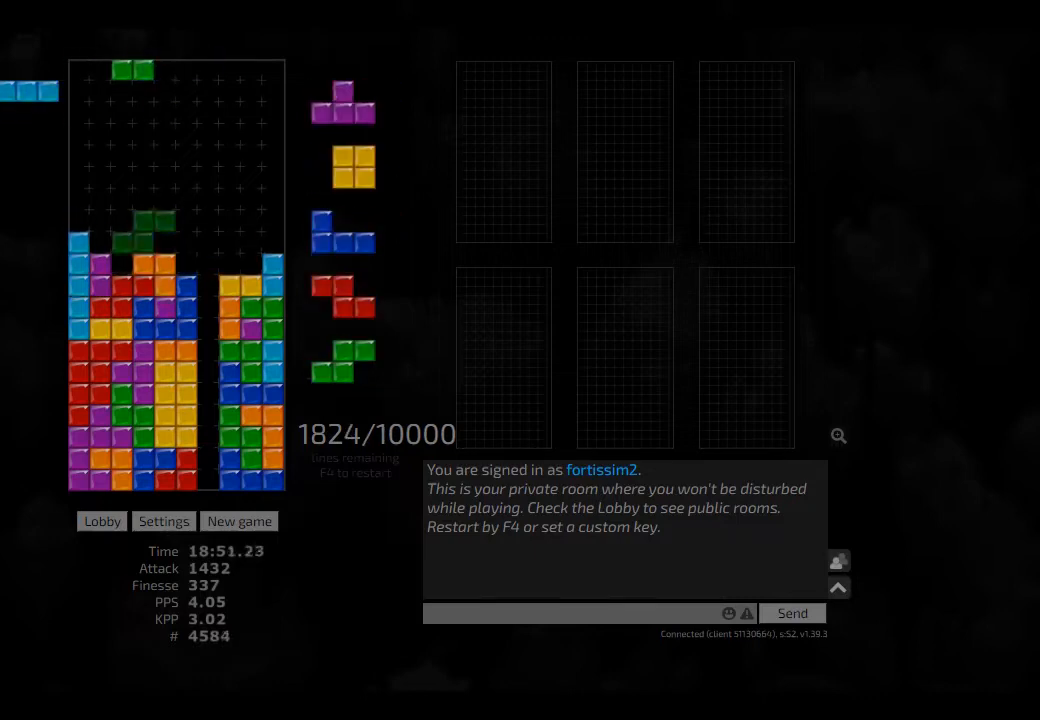
{"keys": ["right"], "events": [[83, "hd", "up"], [83, "hl", "up"], [83, "left", "up"], [125, "cw", "down"], [208, "ccw", "down"], [208, "cw", "up"], [208, "hd", "down"], [292, "ccw", "up"], [292, "hd", "up"], [292, "right", "down"], [333, "right", "up"], [375, "hd", "down"], [375, "right", "down"], [417, "hd", "up"]]}
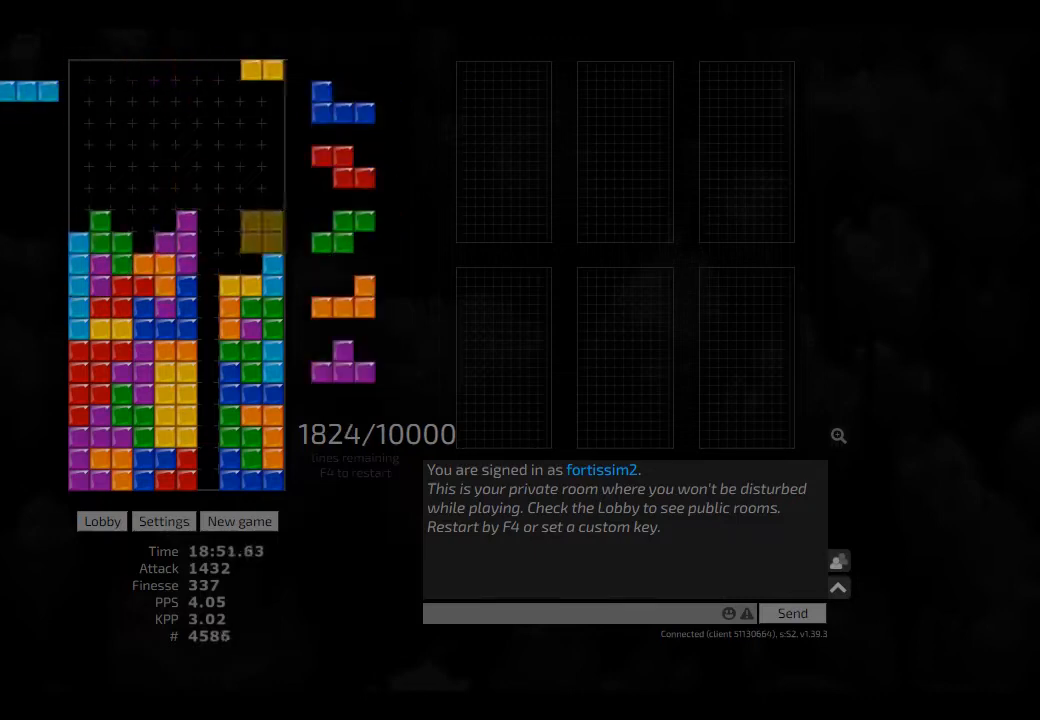
{"keys": ["hd", "left"], "events": [[42, "right", "up"], [83, "hd", "down"], [167, "hd", "up"], [167, "right", "down"], [333, "ccw", "down"], [333, "hd", "down"], [333, "right", "up"], [375, "ccw", "up"], [375, "hd", "up"], [417, "hd", "down"], [458, "left", "down"]]}
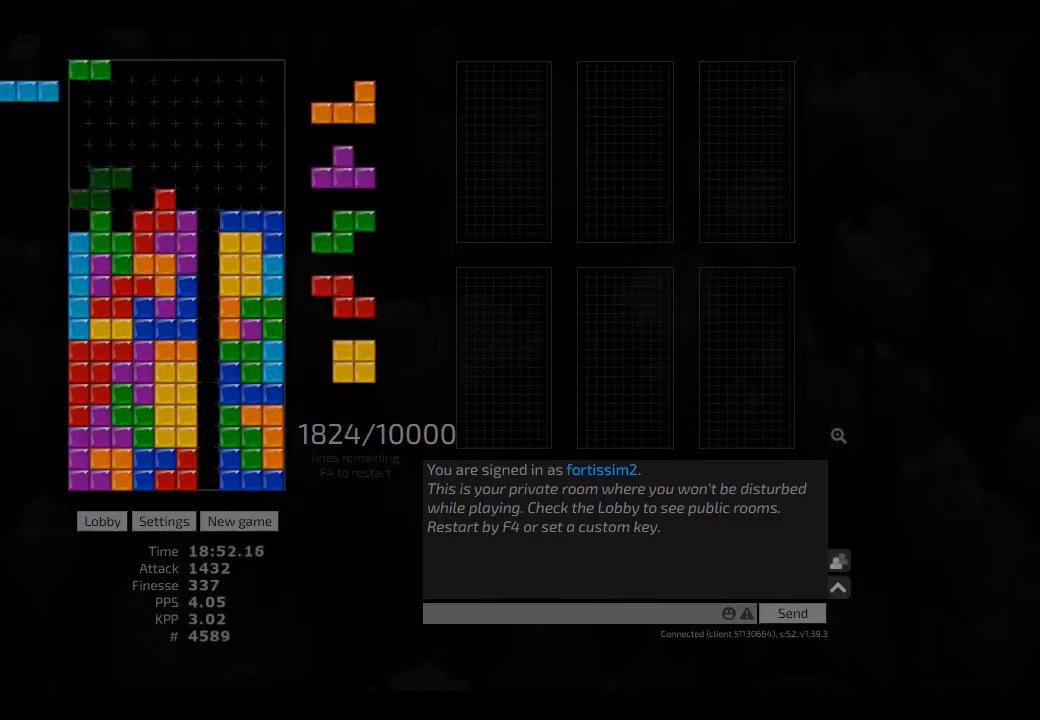
{"keys": [], "events": [[42, "cw", "down"], [42, "hd", "up"], [42, "left", "up"], [83, "cw", "up"], [125, "hd", "down"], [167, "right", "down"], [250, "hd", "up"], [250, "right", "up"], [292, "hd", "down"], [417, "hd", "up"]]}
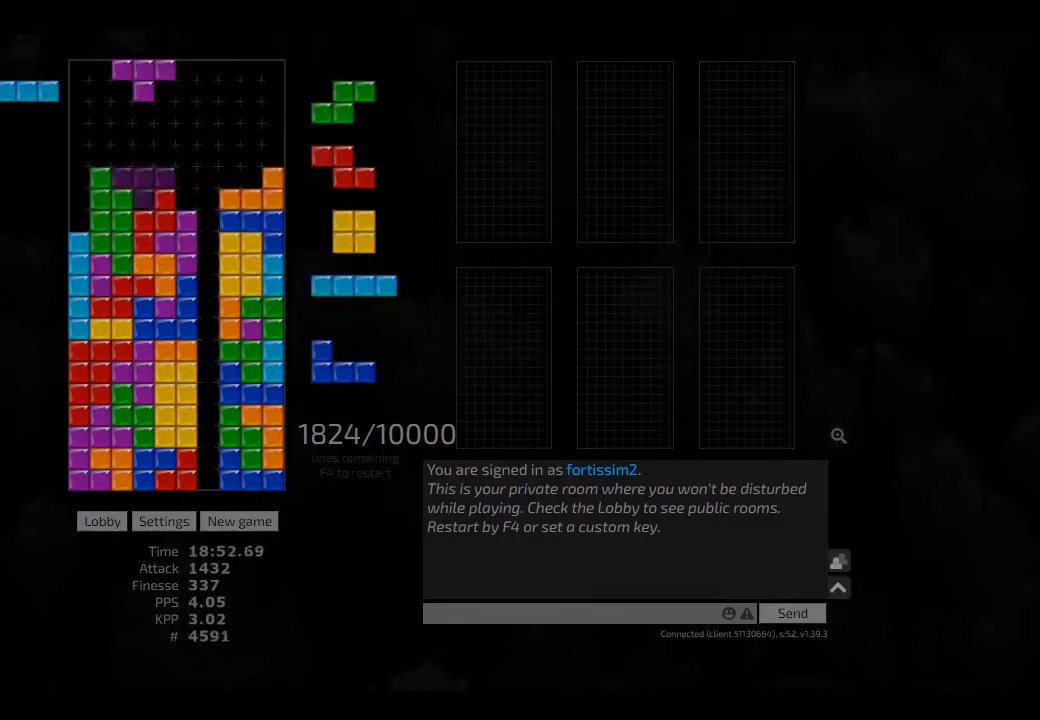
{"keys": ["hd"], "events": [[83, "cw", "down"], [83, "right", "down"], [125, "cw", "up"], [125, "right", "up"], [167, "hd", "down"], [167, "hl", "down"], [208, "left", "down"], [333, "cw", "down"], [333, "hd", "up"], [333, "hl", "up"], [417, "cw", "up"], [417, "left", "up"], [458, "hd", "down"]]}